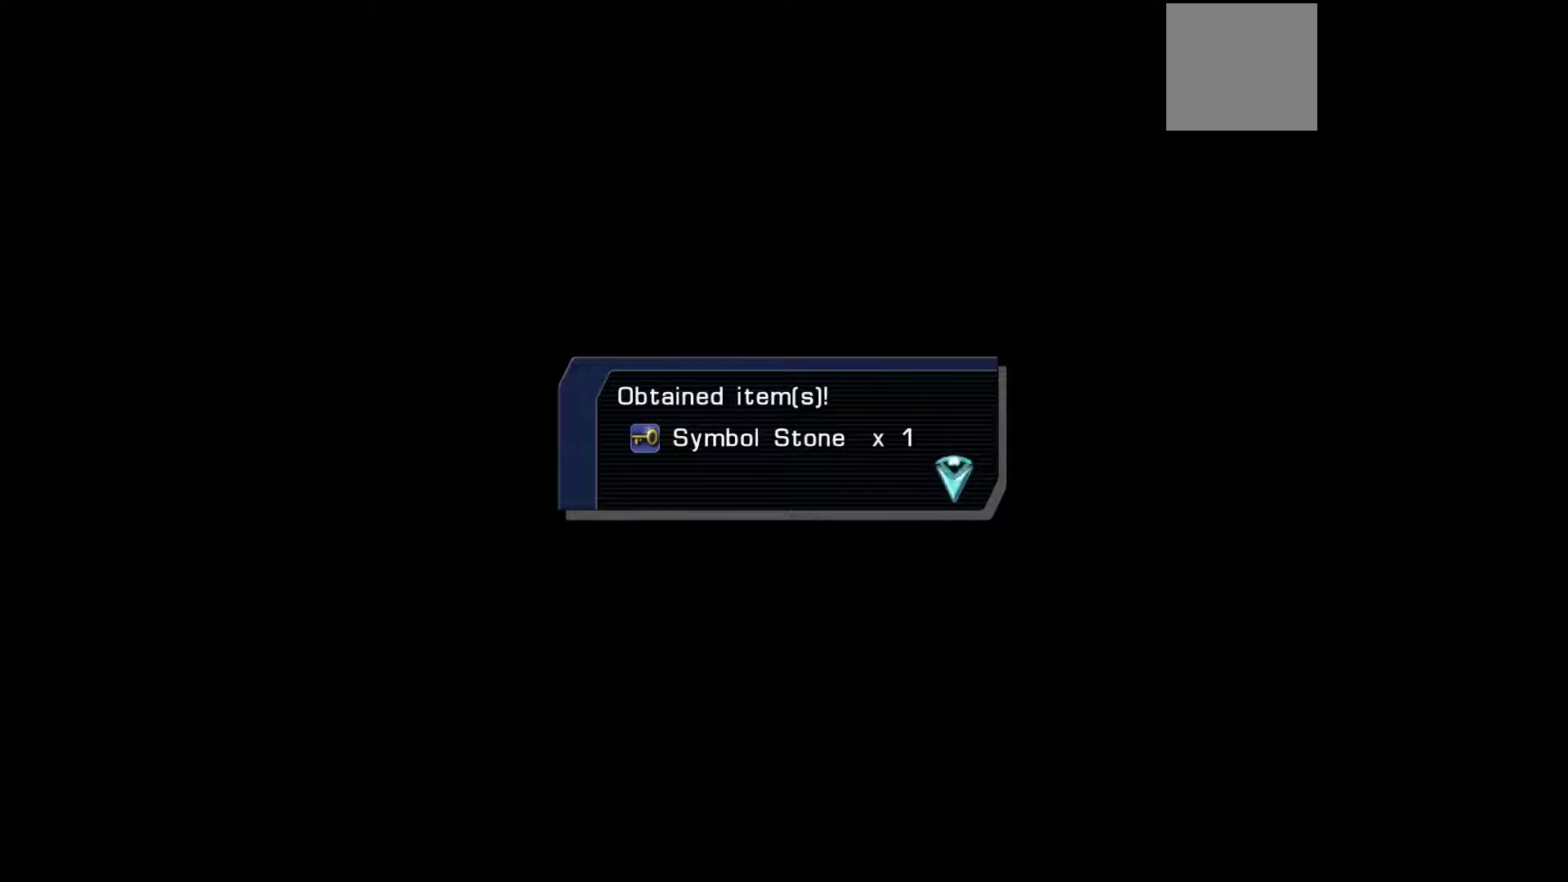
Gameplay with a controller (Xbox layout); each line is a JSON object with the inputs held at the frame after it. "events" lists button and stick changes between this image and that frame as [ms after this image, input, new state], when the widget could be followed in between.
{"buttons": ["A"], "left_stick": "center", "right_stick": "center", "events": [[317, "A", "down"]]}
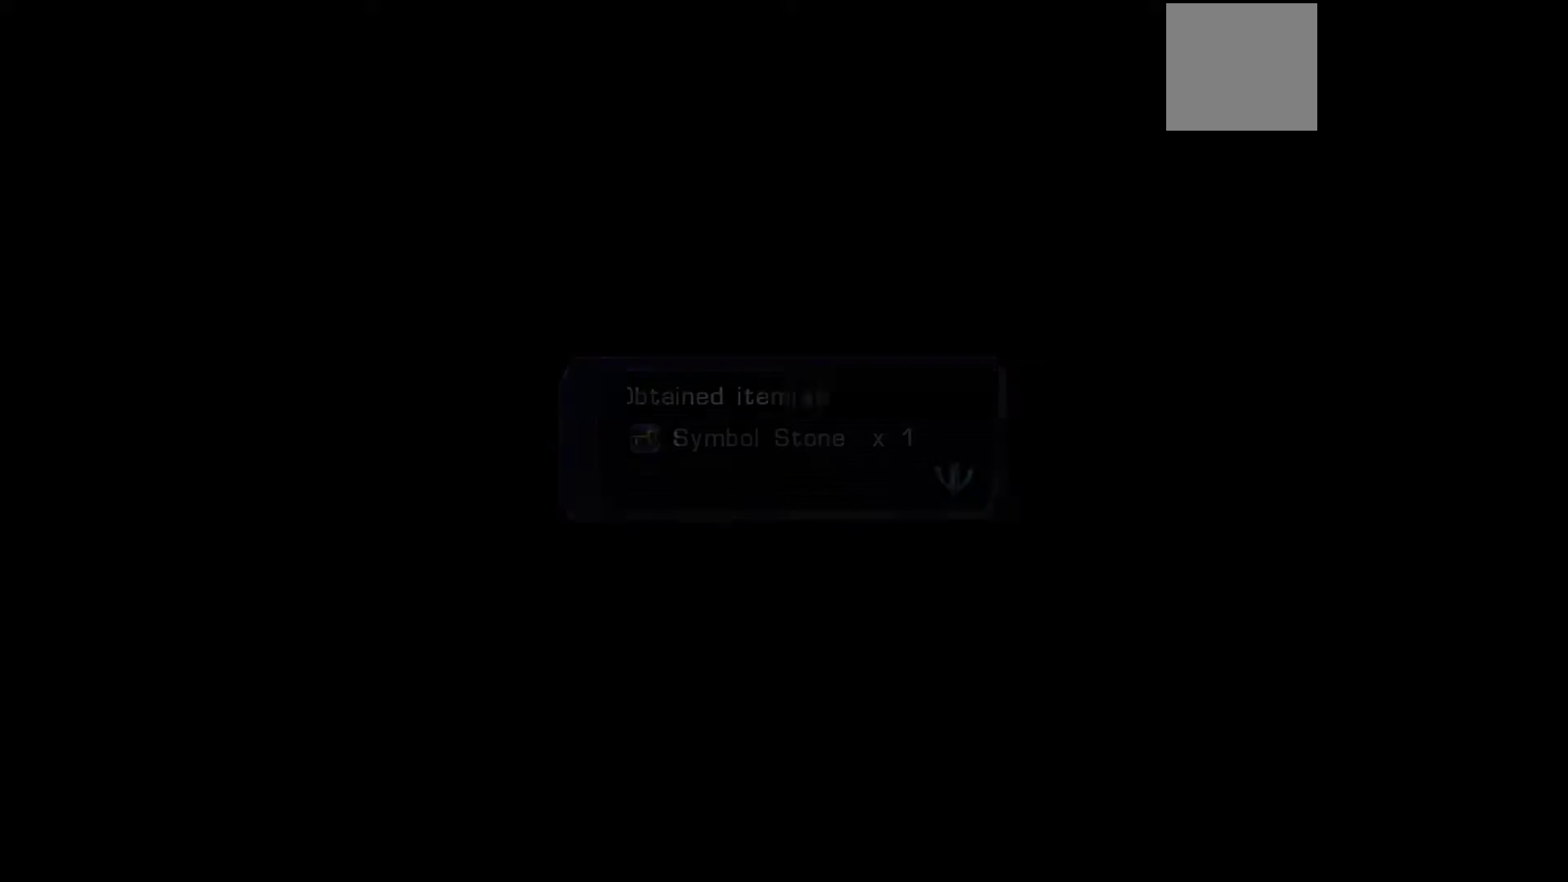
{"buttons": [], "left_stick": "center", "right_stick": "center", "events": [[100, "A", "up"]]}
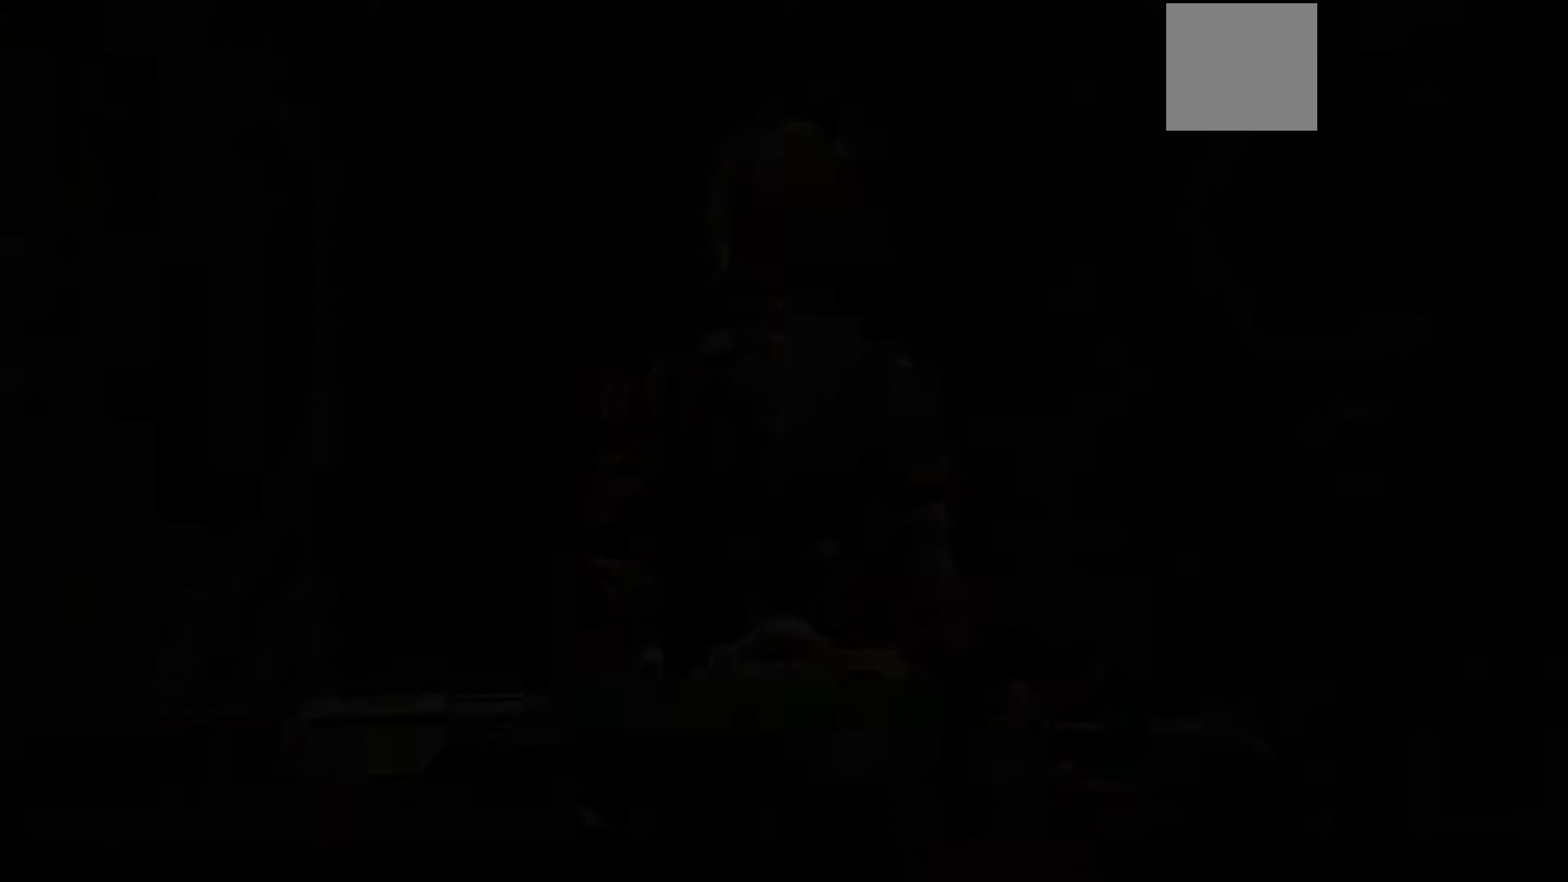
{"buttons": [], "left_stick": "center", "right_stick": "center", "events": []}
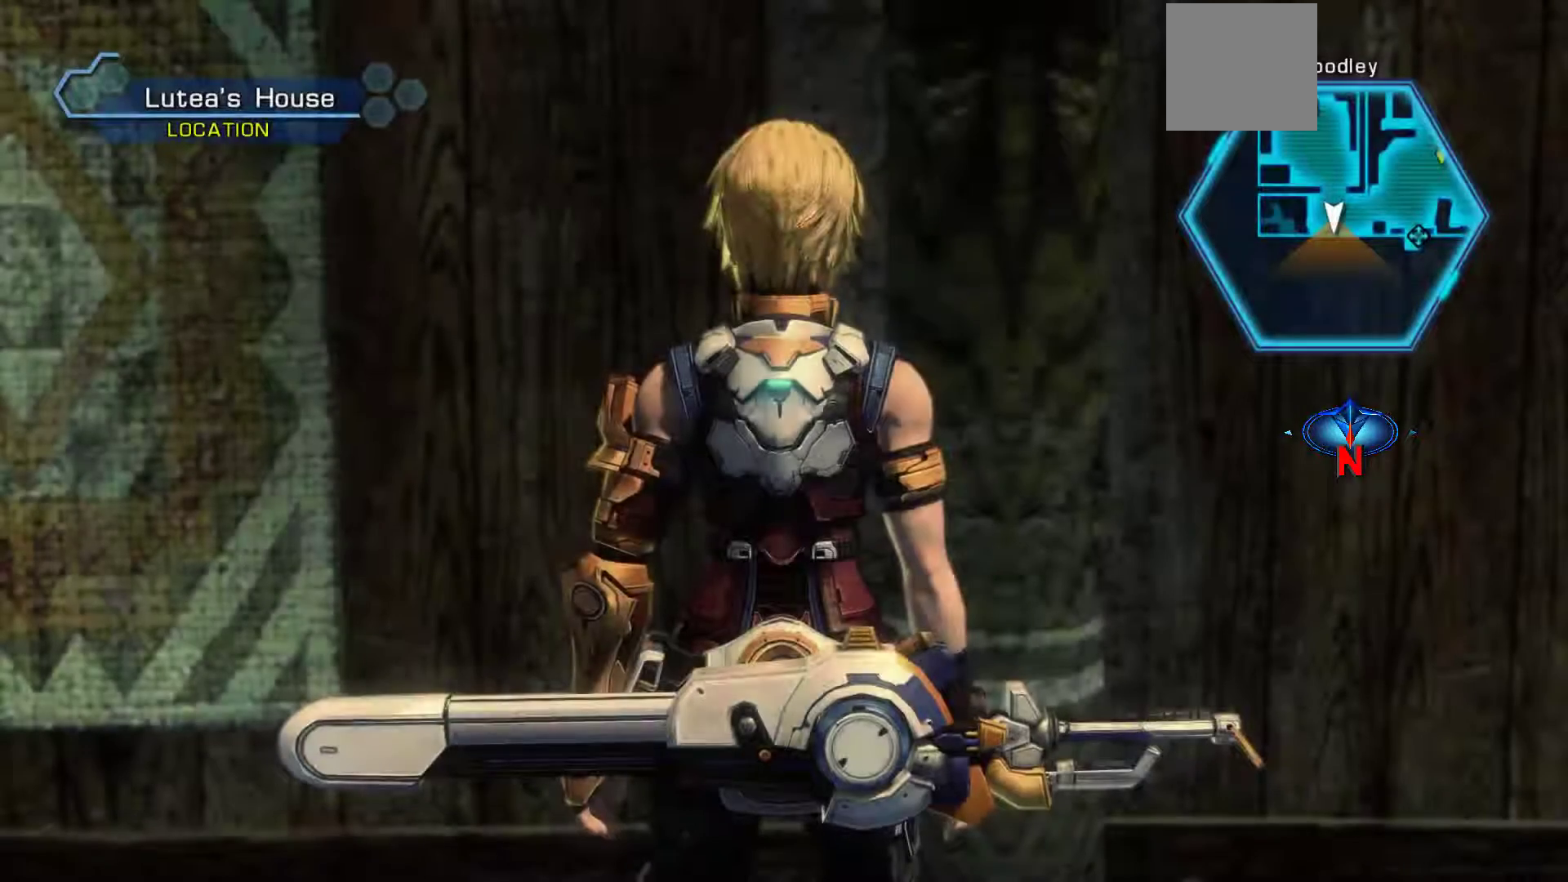
{"buttons": [], "left_stick": "center", "right_stick": "center", "events": []}
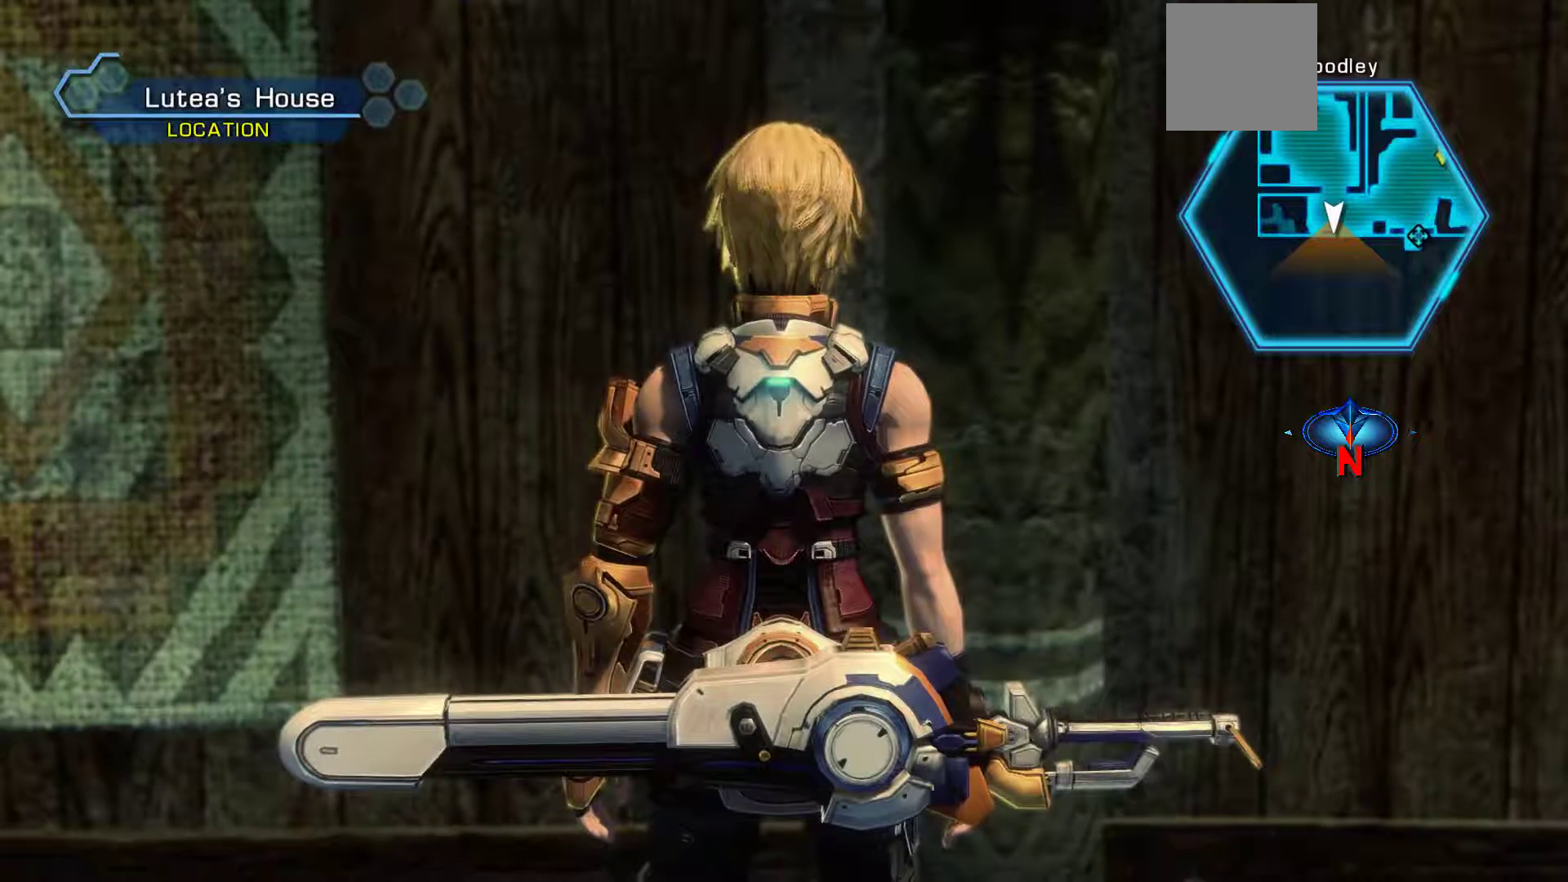
{"buttons": [], "left_stick": "center", "right_stick": "center", "events": []}
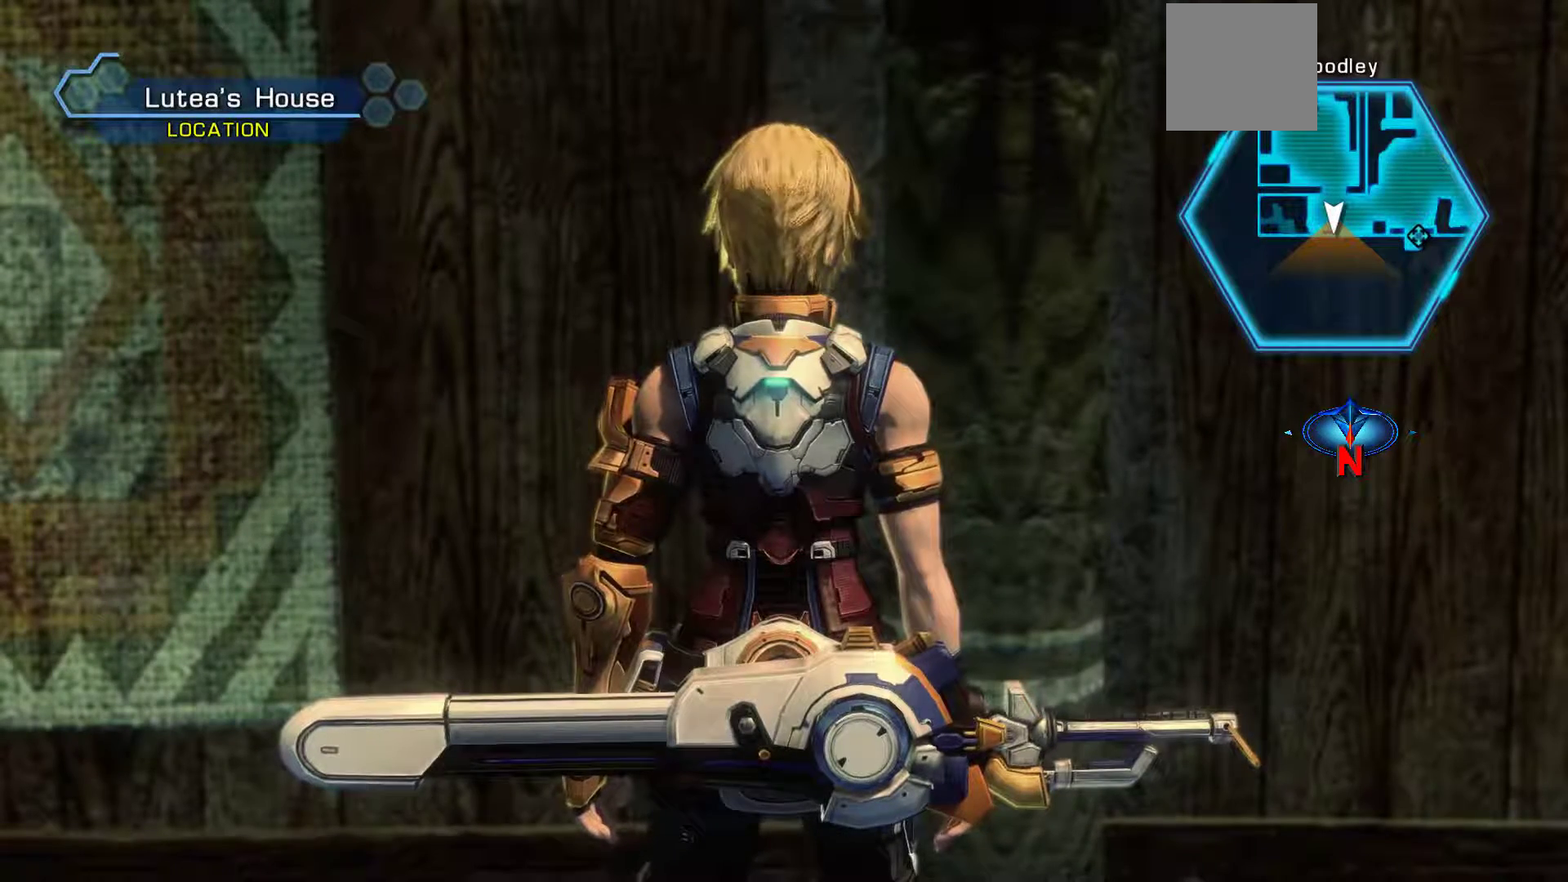
{"buttons": [], "left_stick": "center", "right_stick": "center", "events": []}
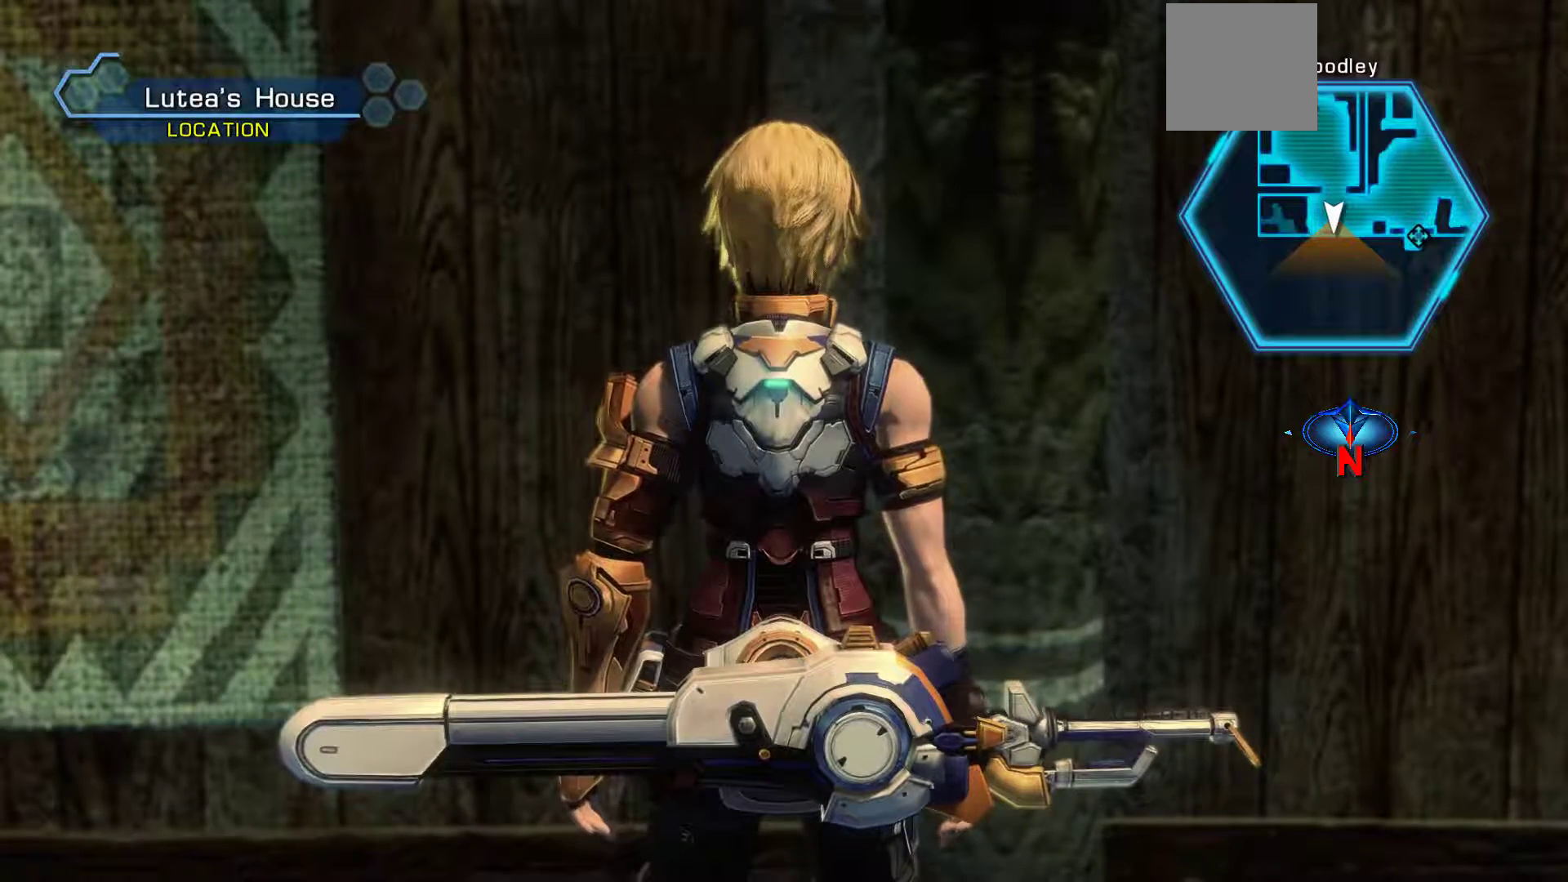
{"buttons": [], "left_stick": "left", "right_stick": "center", "events": [[83, "left_stick", "left"]]}
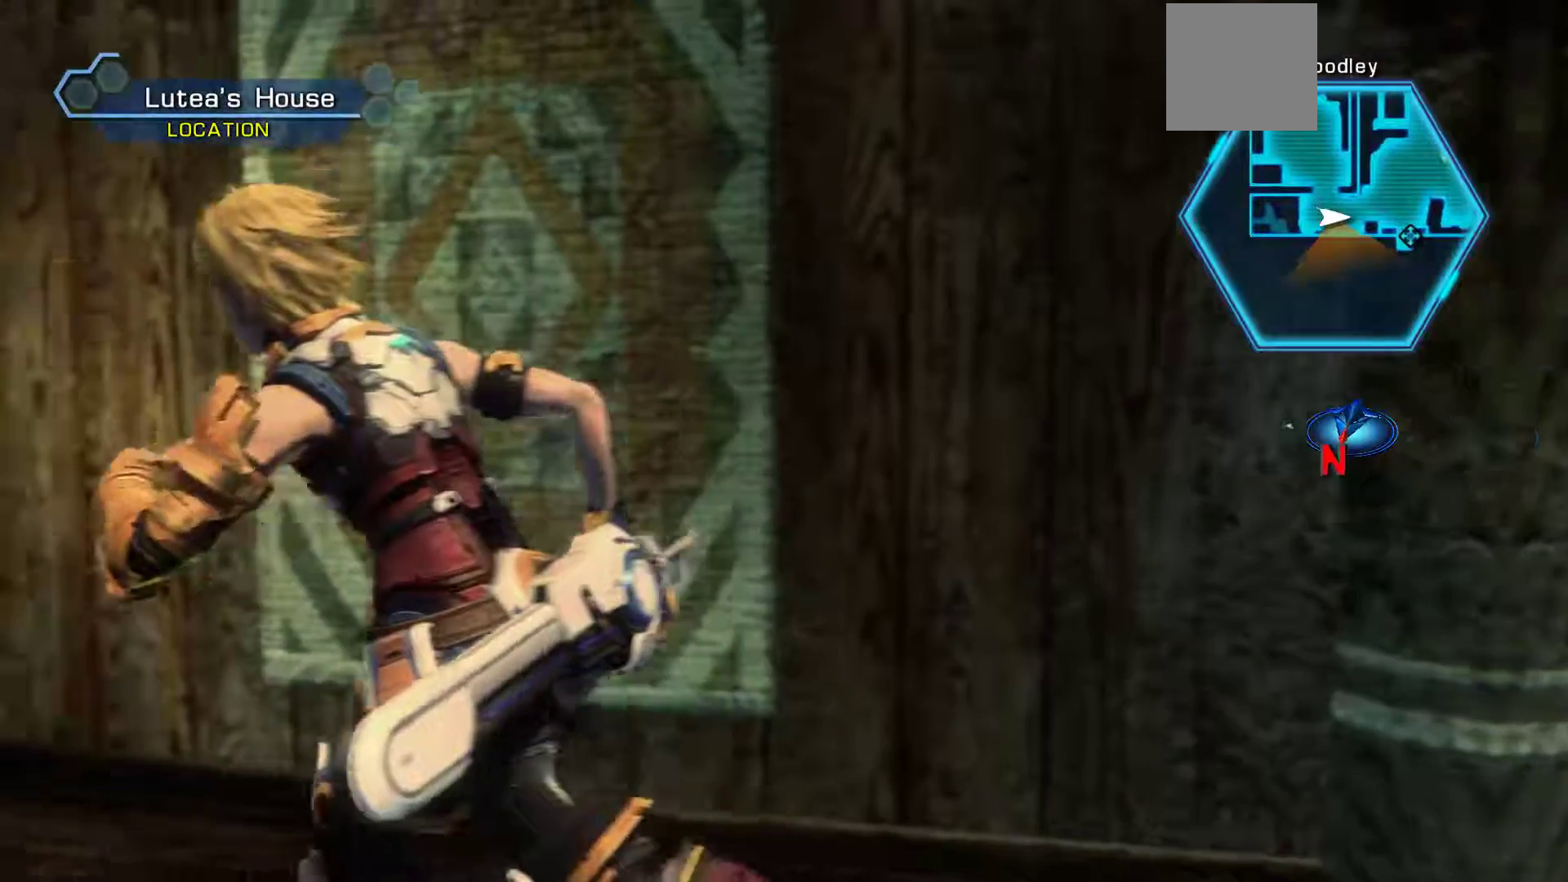
{"buttons": [], "left_stick": "down-left", "right_stick": "center", "events": [[200, "left_stick", "down-left"]]}
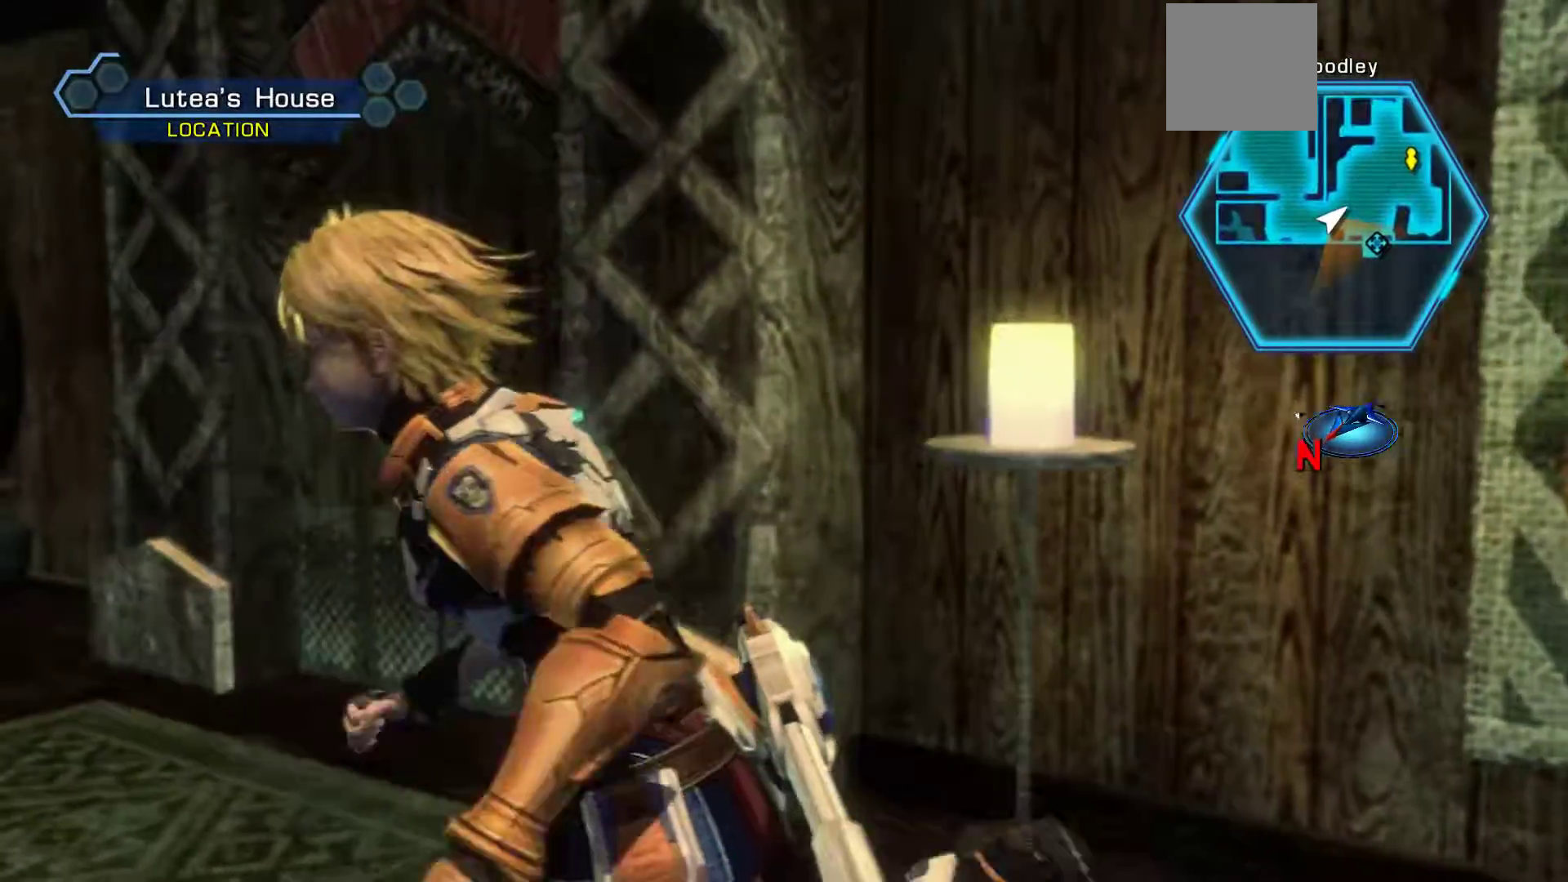
{"buttons": [], "left_stick": "up-left", "right_stick": "center", "events": [[150, "left_stick", "up-left"]]}
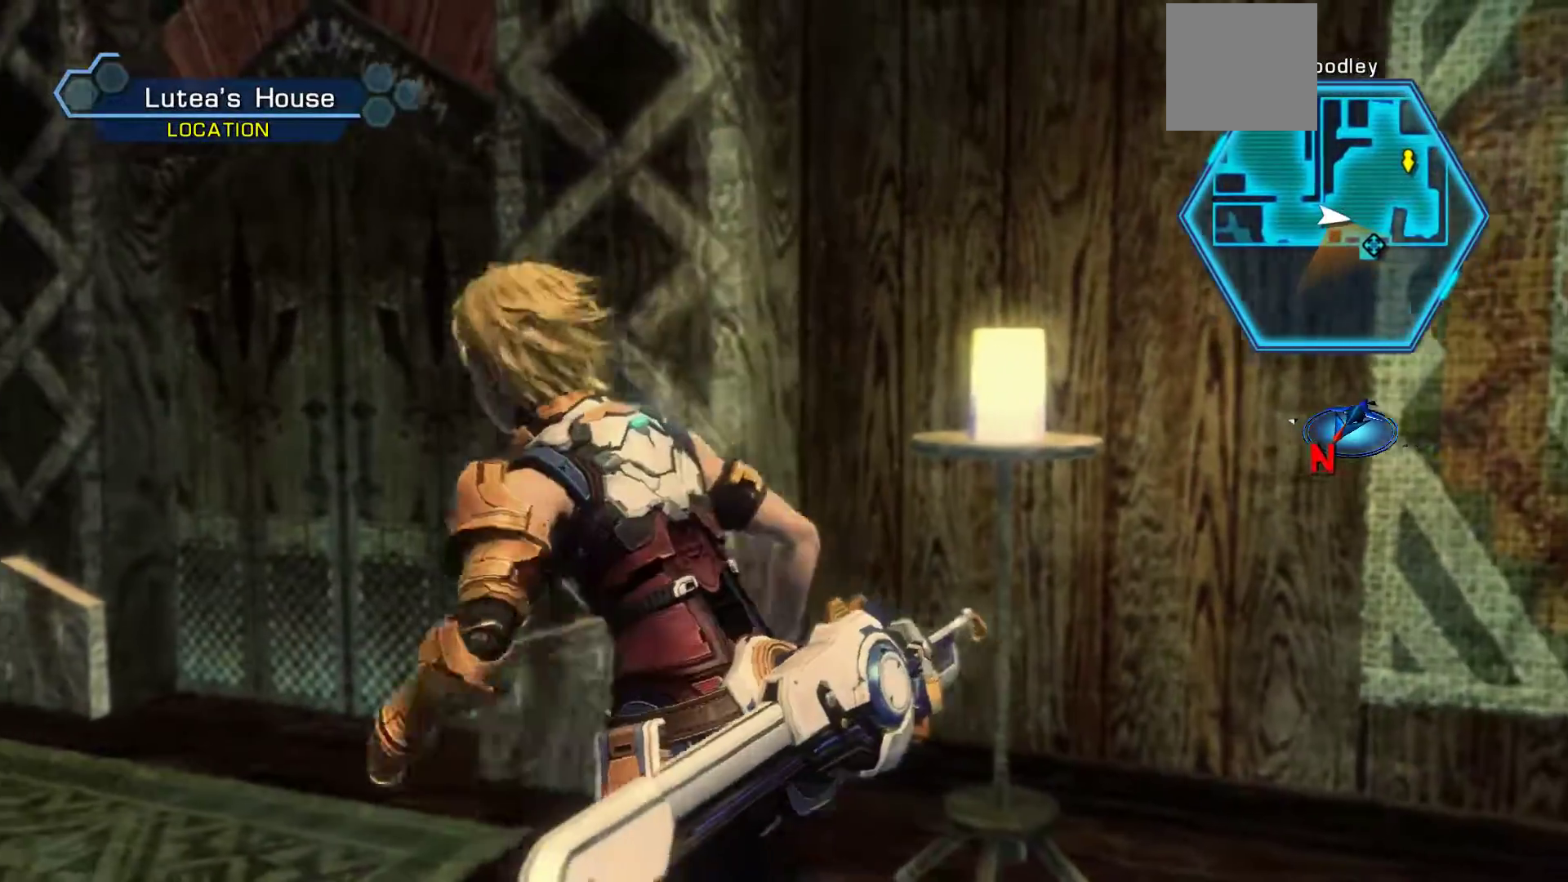
{"buttons": [], "left_stick": "up-right", "right_stick": "center", "events": [[400, "left_stick", "up-right"]]}
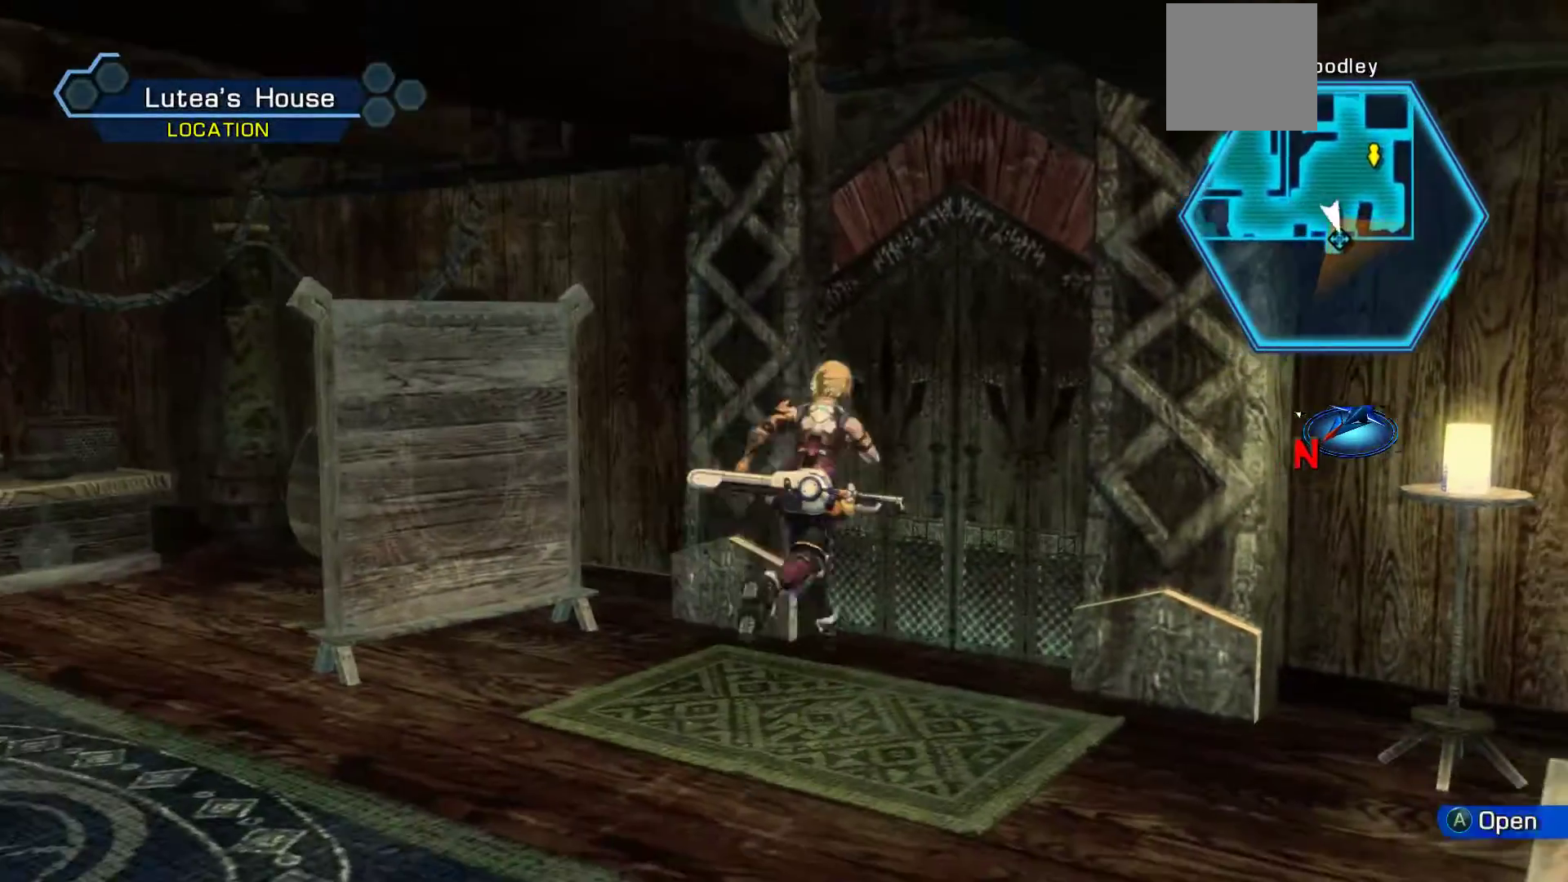
{"buttons": [], "left_stick": "center", "right_stick": "center", "events": [[117, "A", "down"], [167, "left_stick", "center"], [350, "A", "up"]]}
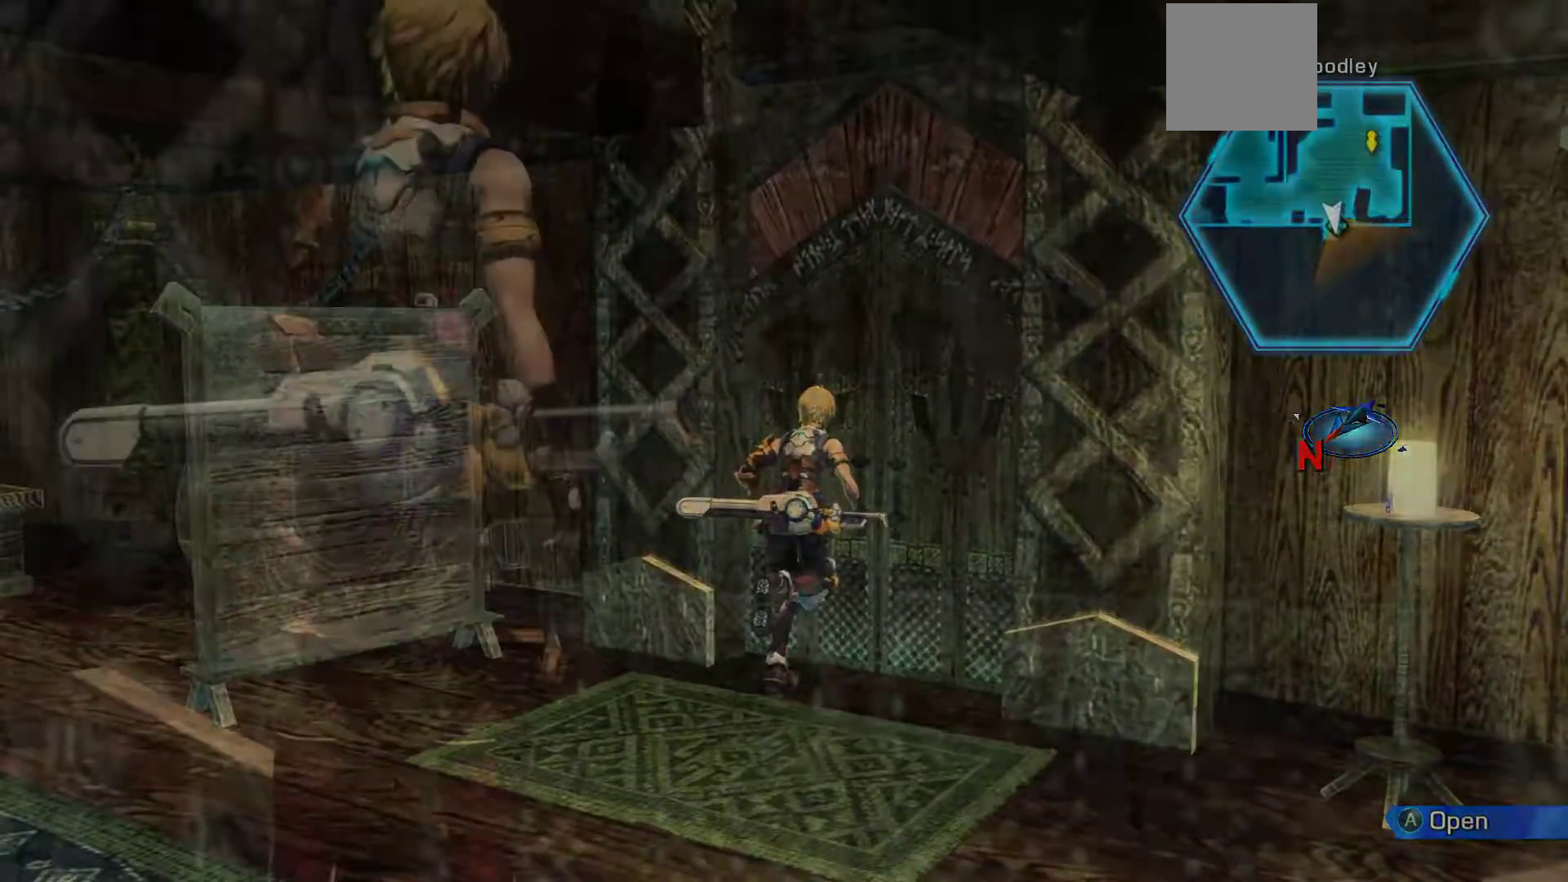
{"buttons": [], "left_stick": "center", "right_stick": "center", "events": []}
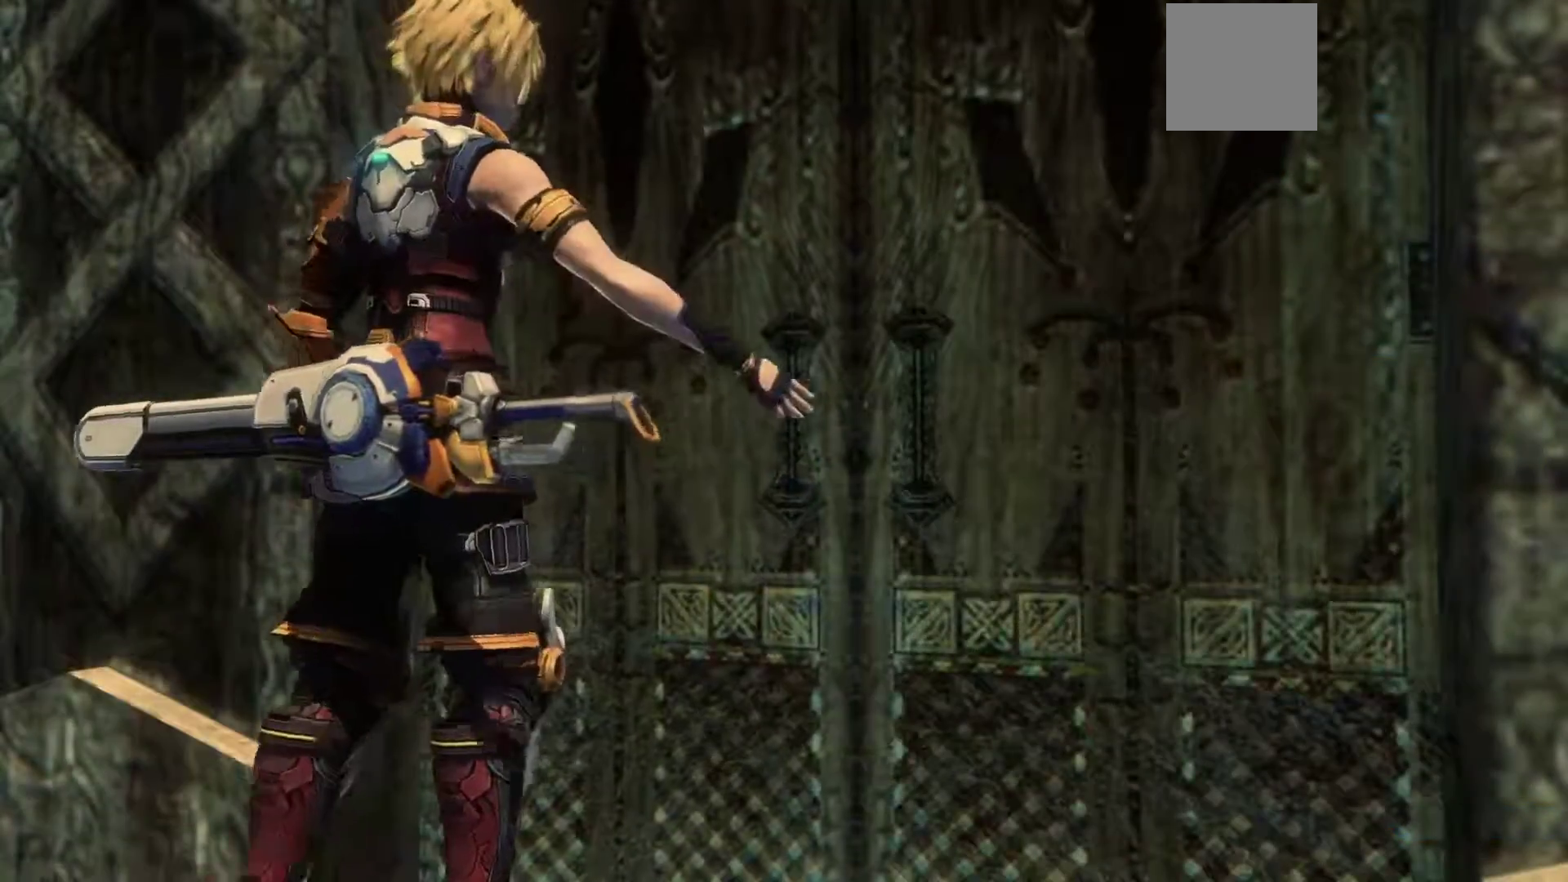
{"buttons": [], "left_stick": "center", "right_stick": "center", "events": []}
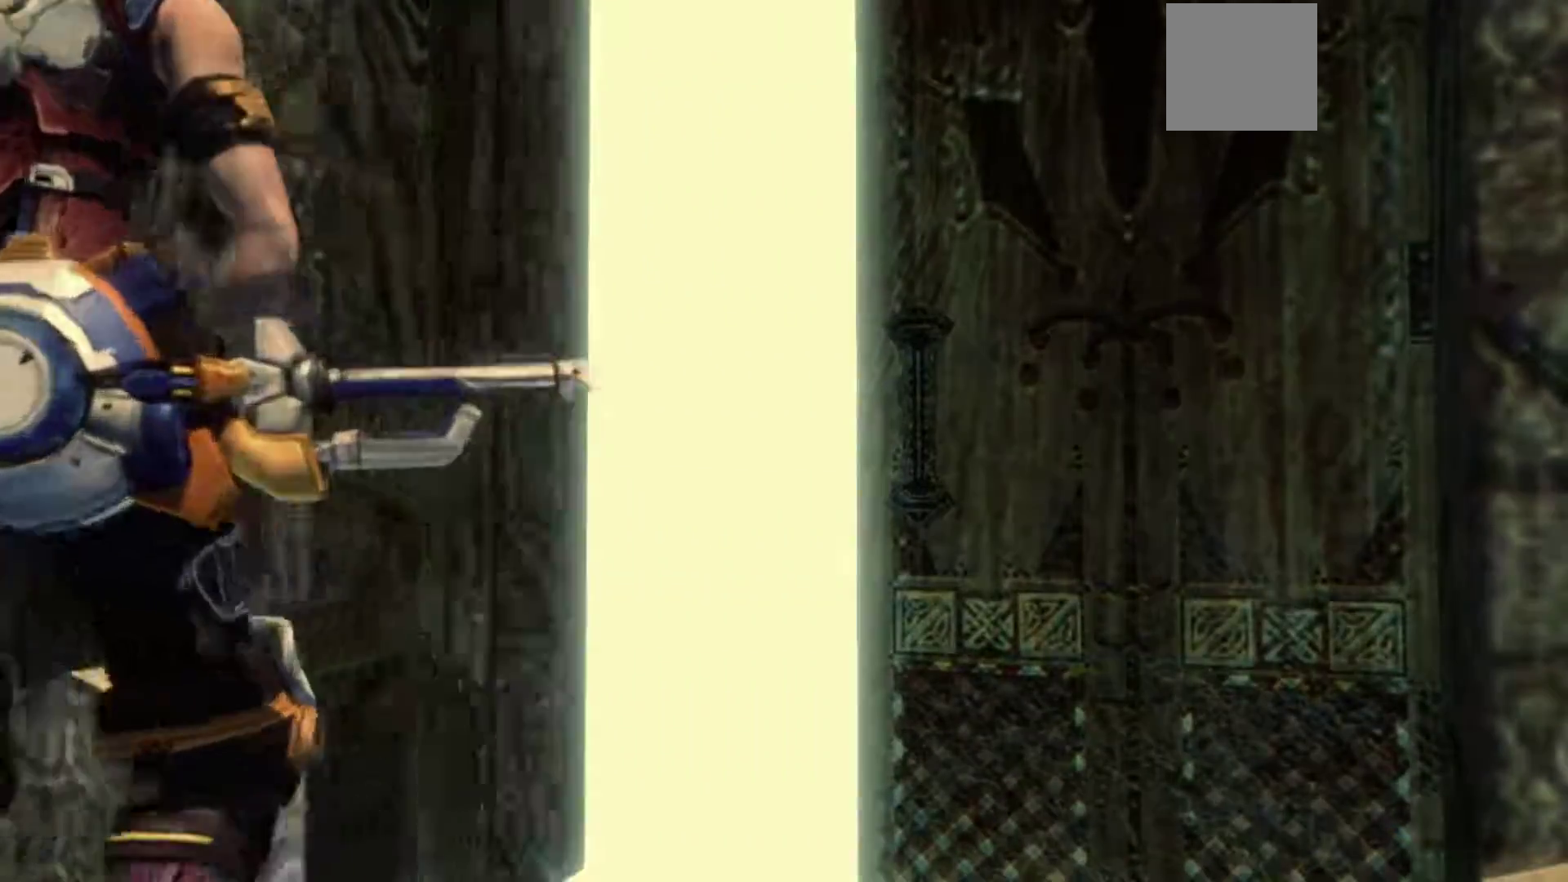
{"buttons": [], "left_stick": "center", "right_stick": "center", "events": []}
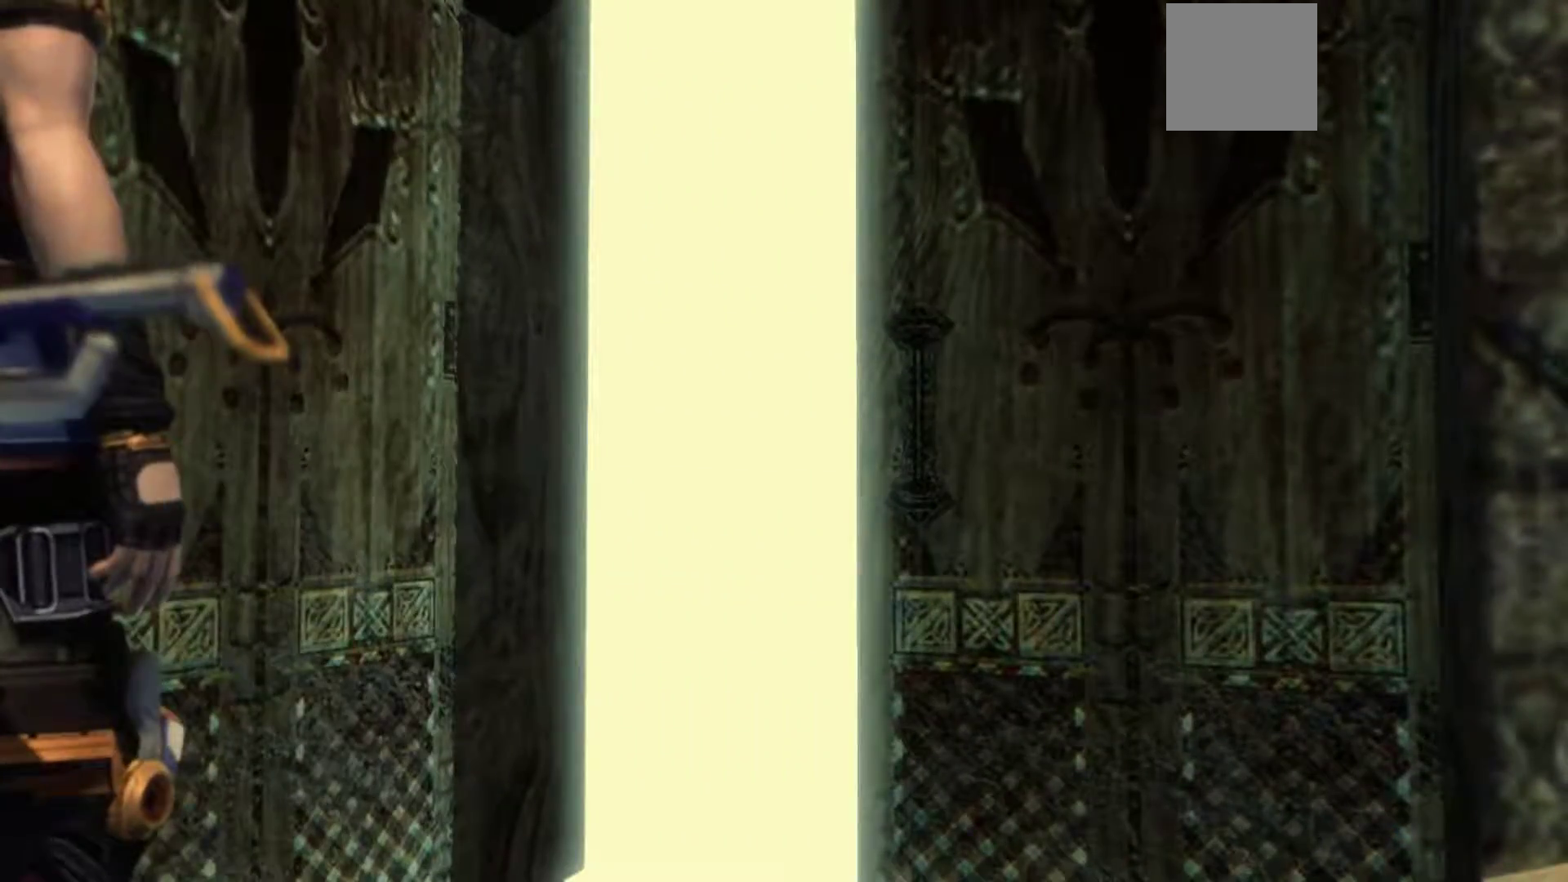
{"buttons": [], "left_stick": "center", "right_stick": "center", "events": []}
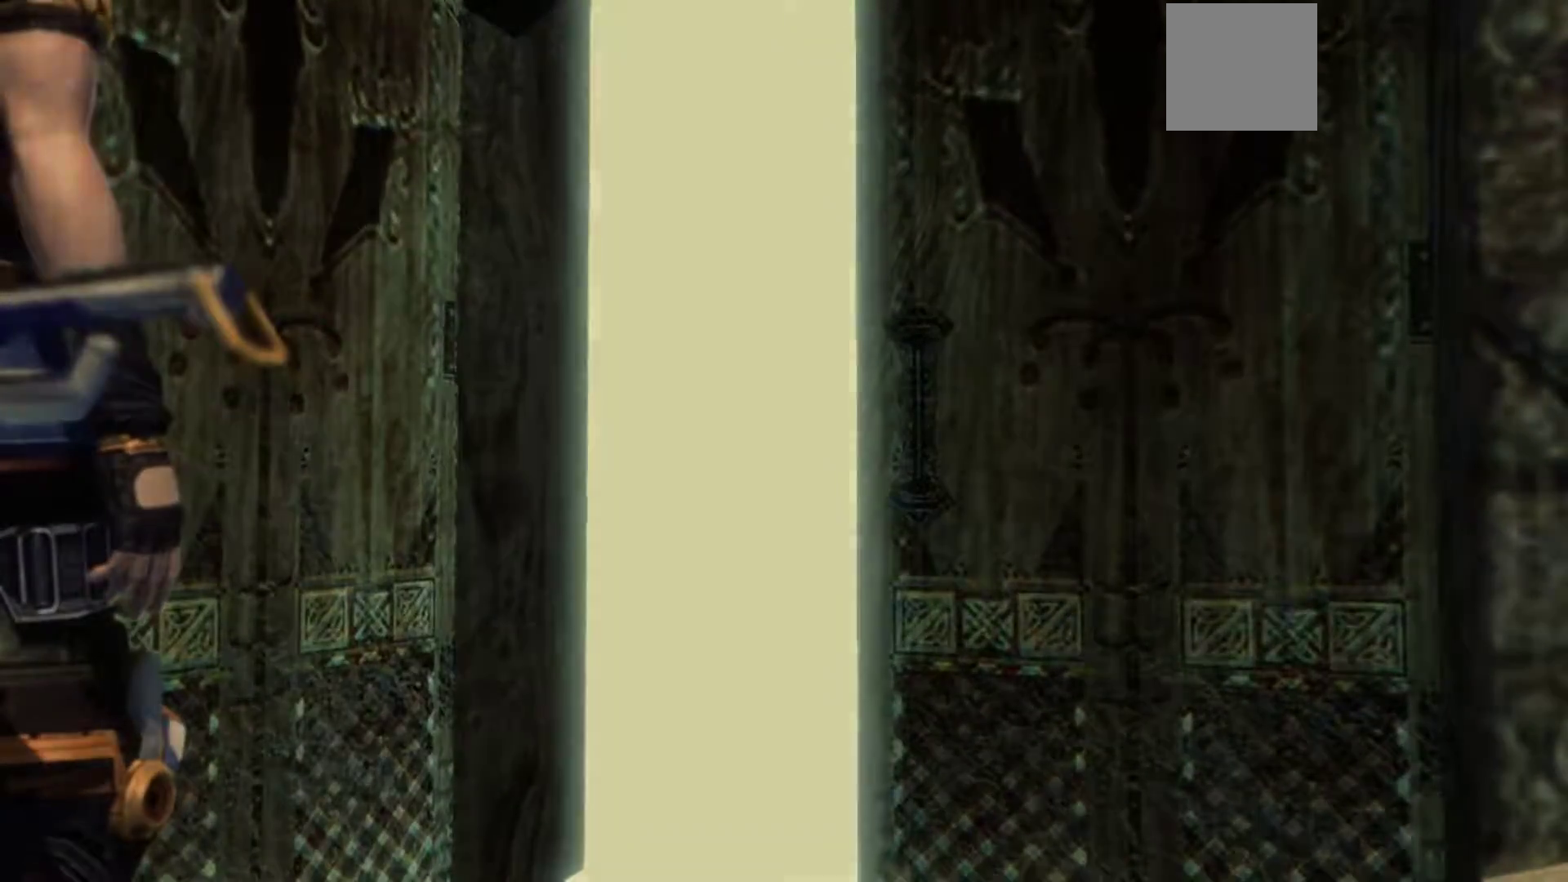
{"buttons": [], "left_stick": "center", "right_stick": "center", "events": []}
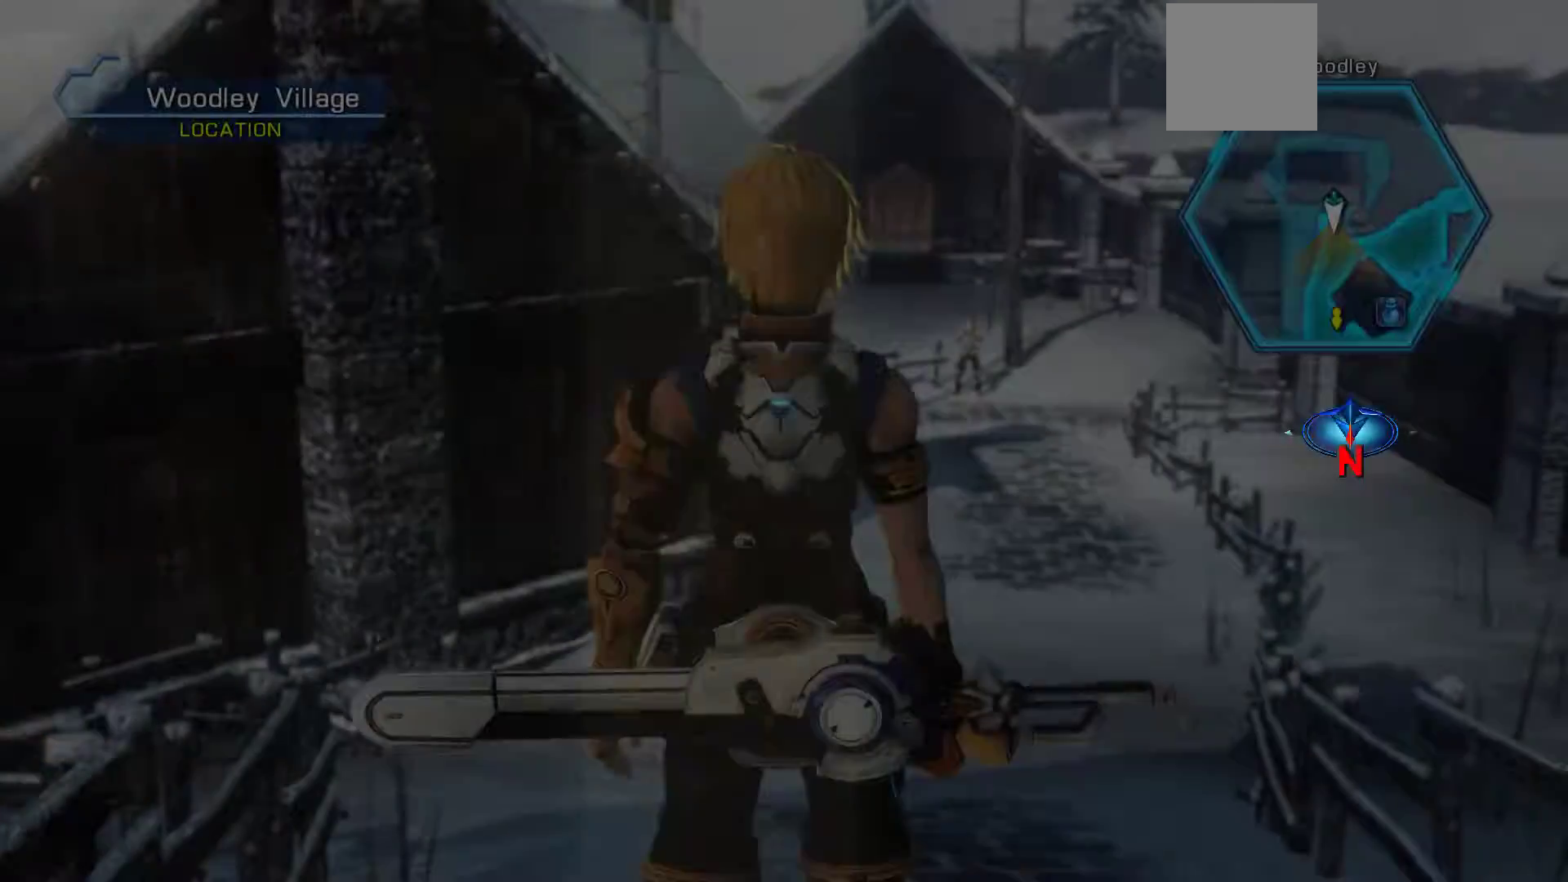
{"buttons": [], "left_stick": "up-right", "right_stick": "center", "events": [[417, "left_stick", "up-right"]]}
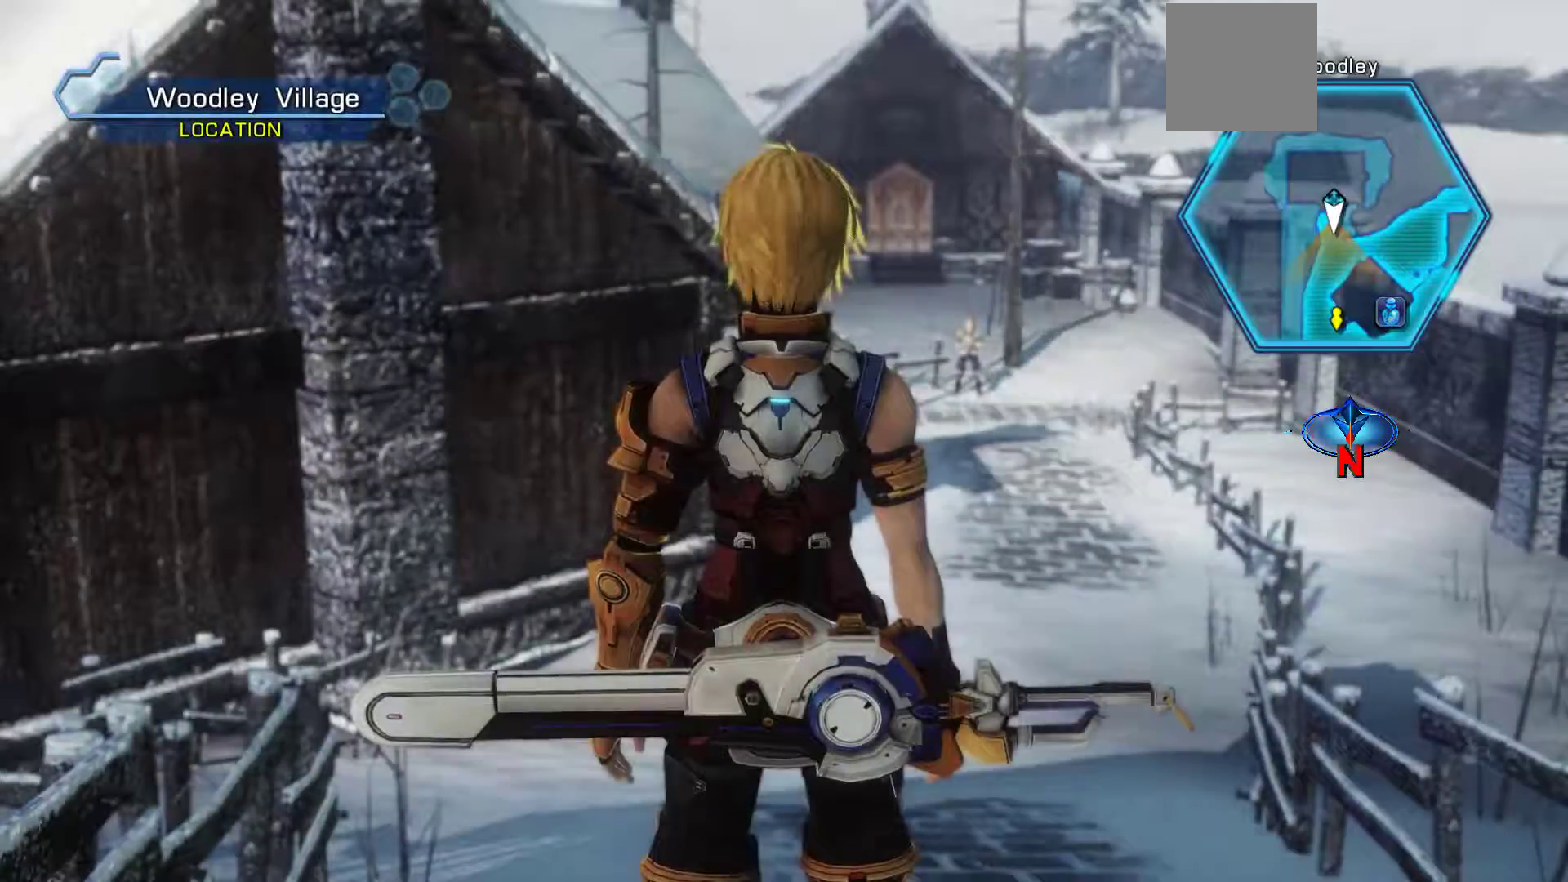
{"buttons": [], "left_stick": "up", "right_stick": "center", "events": [[150, "left_stick", "up"]]}
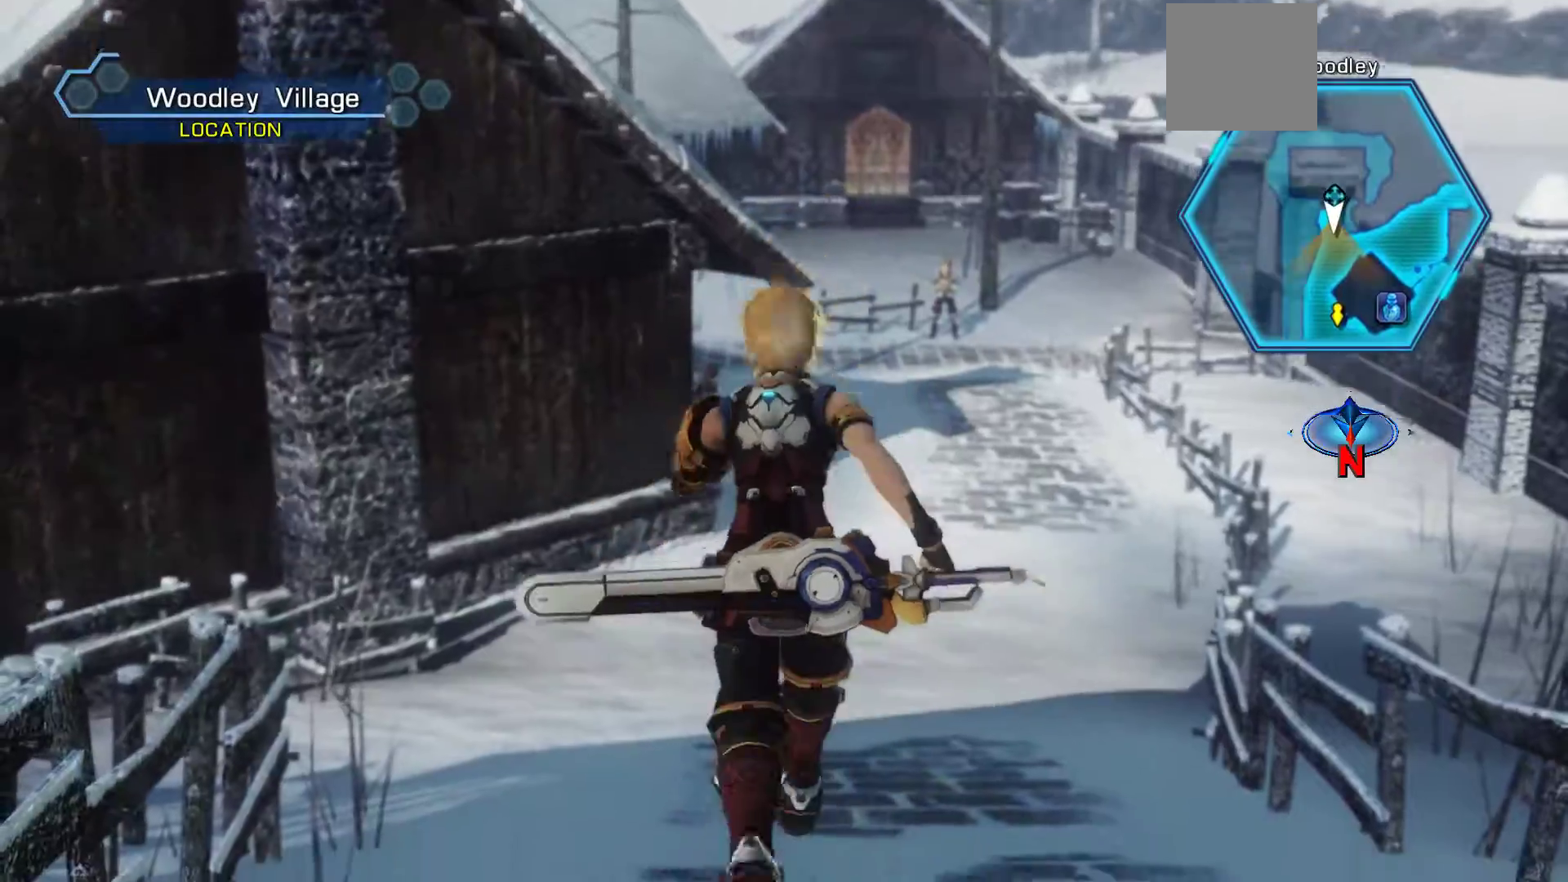
{"buttons": [], "left_stick": "up", "right_stick": "center", "events": []}
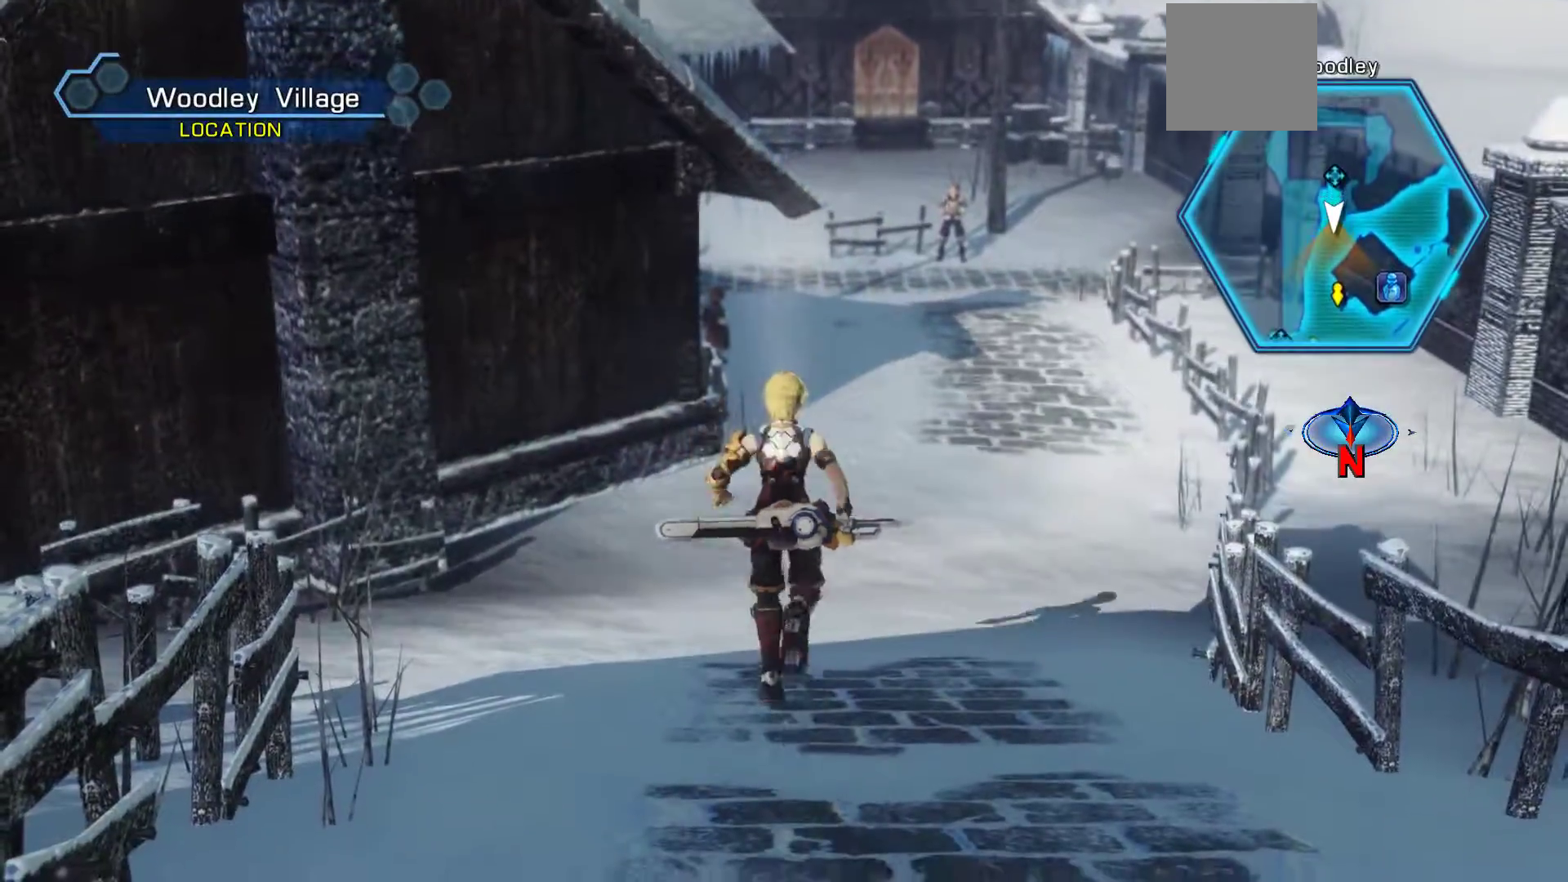
{"buttons": [], "left_stick": "up", "right_stick": "center", "events": []}
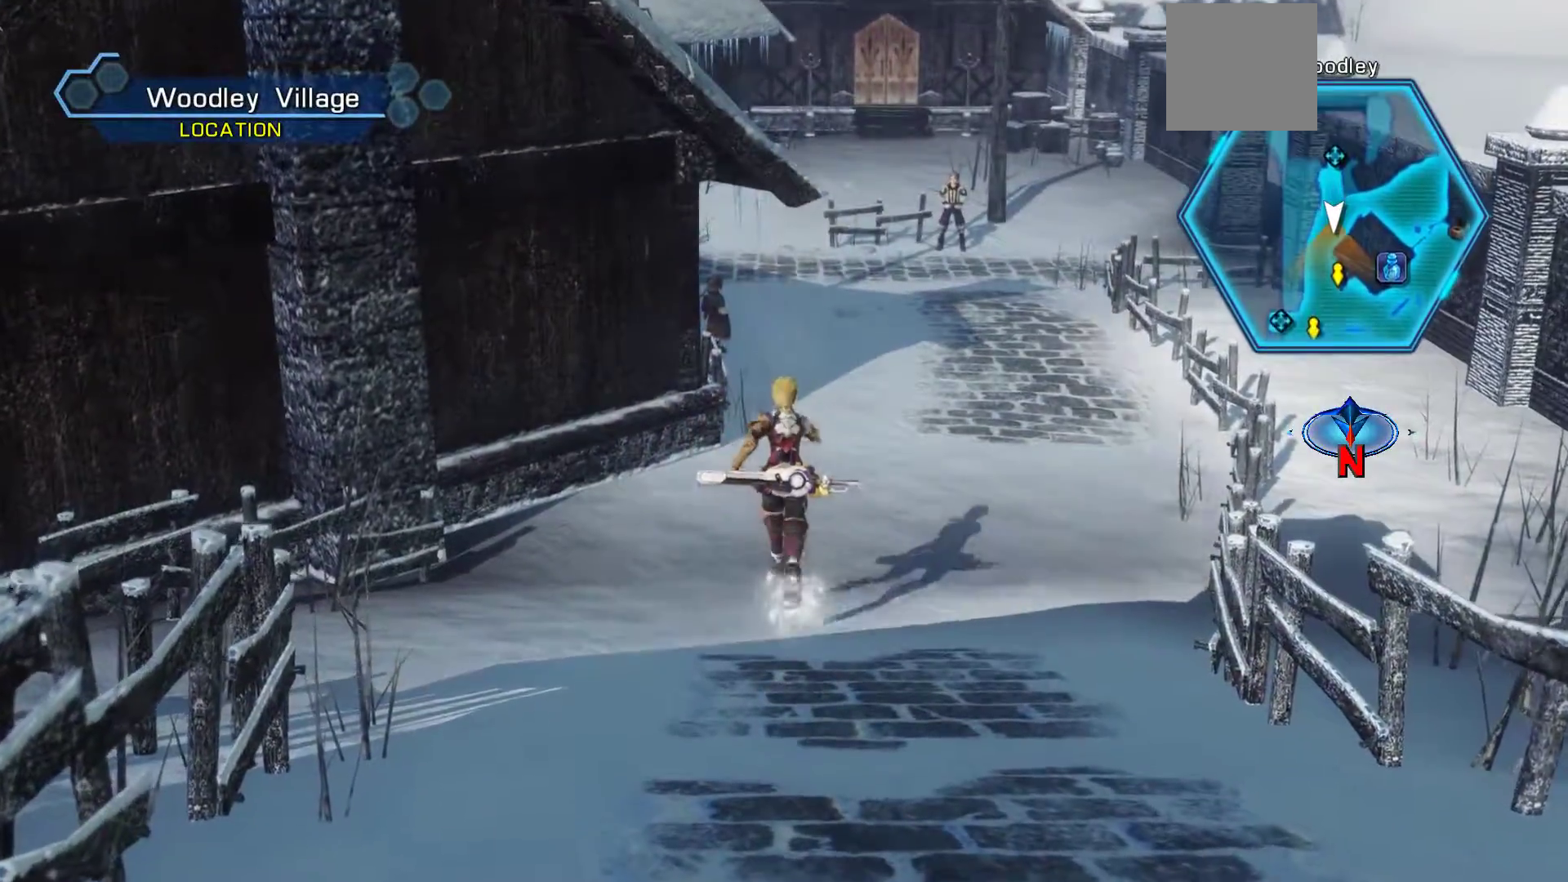
{"buttons": [], "left_stick": "up", "right_stick": "center", "events": []}
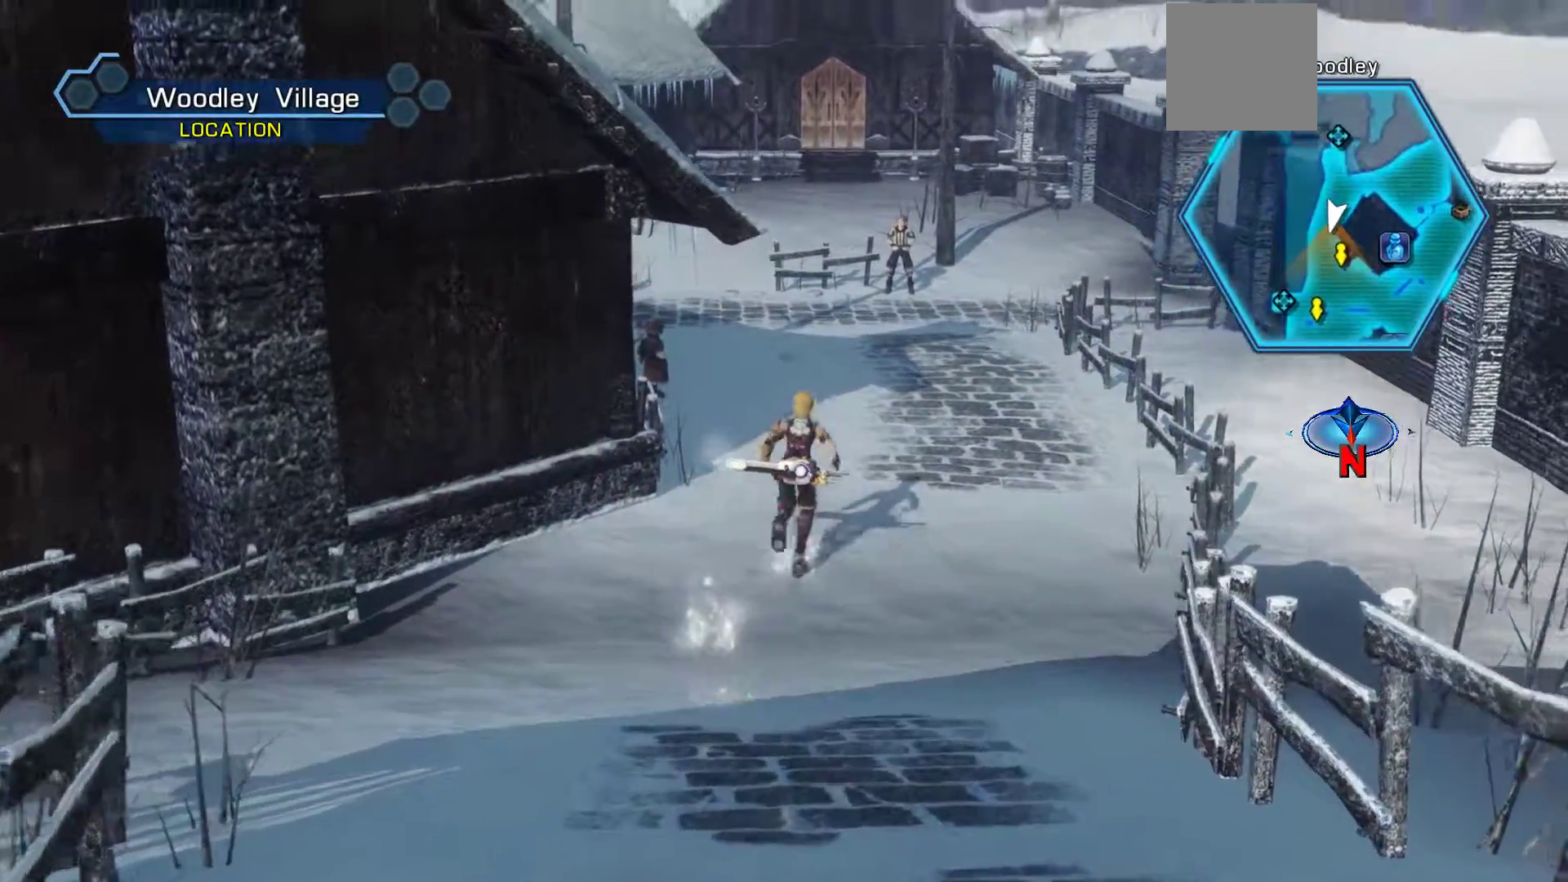
{"buttons": [], "left_stick": "up", "right_stick": "center", "events": []}
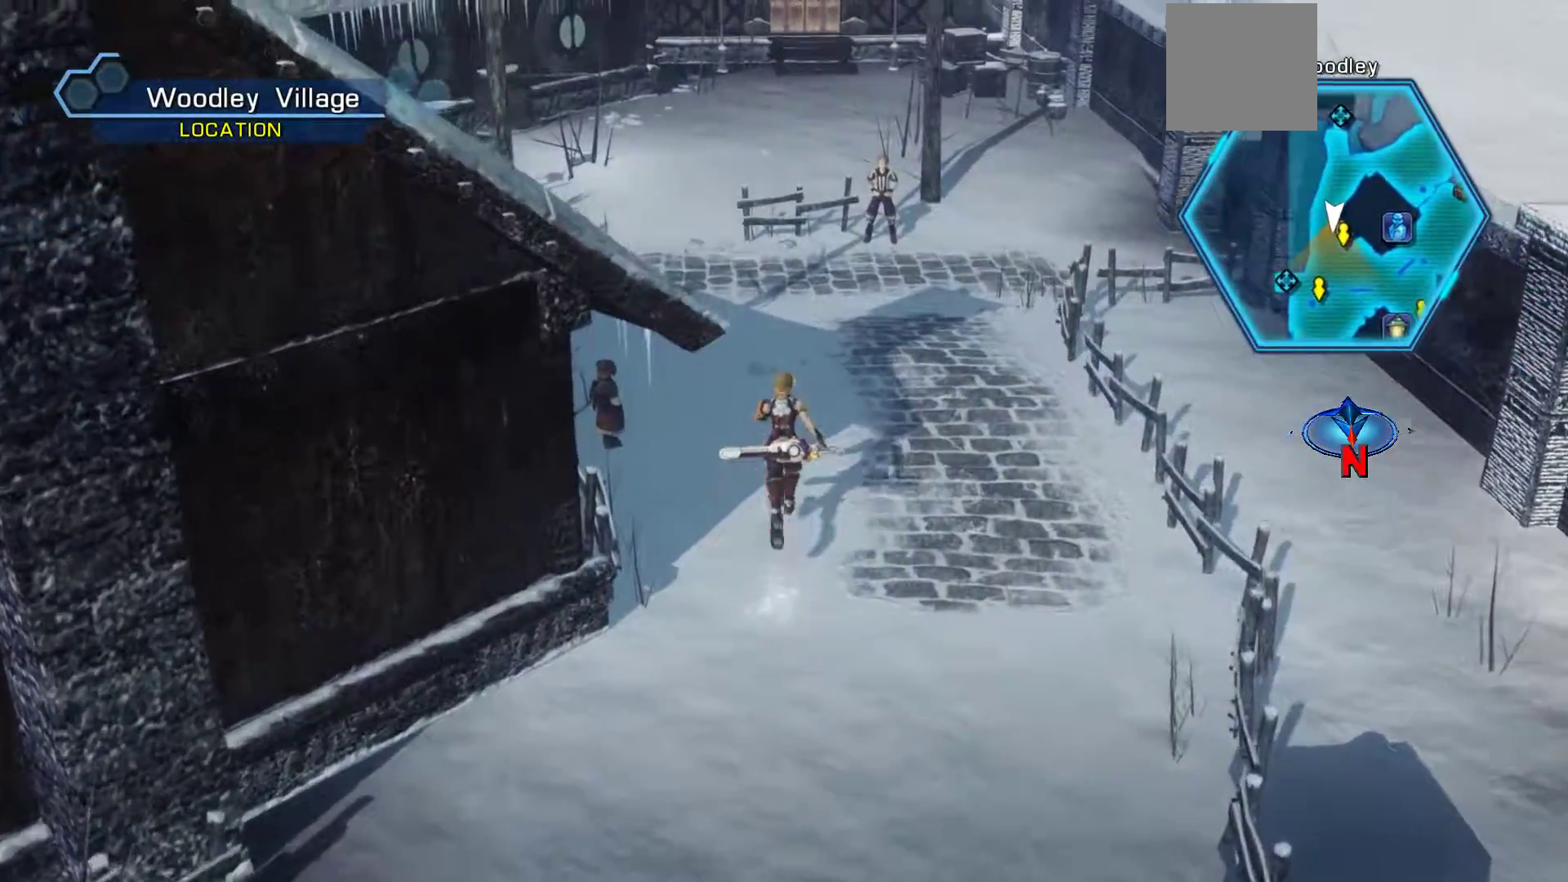
{"buttons": [], "left_stick": "up", "right_stick": "center", "events": []}
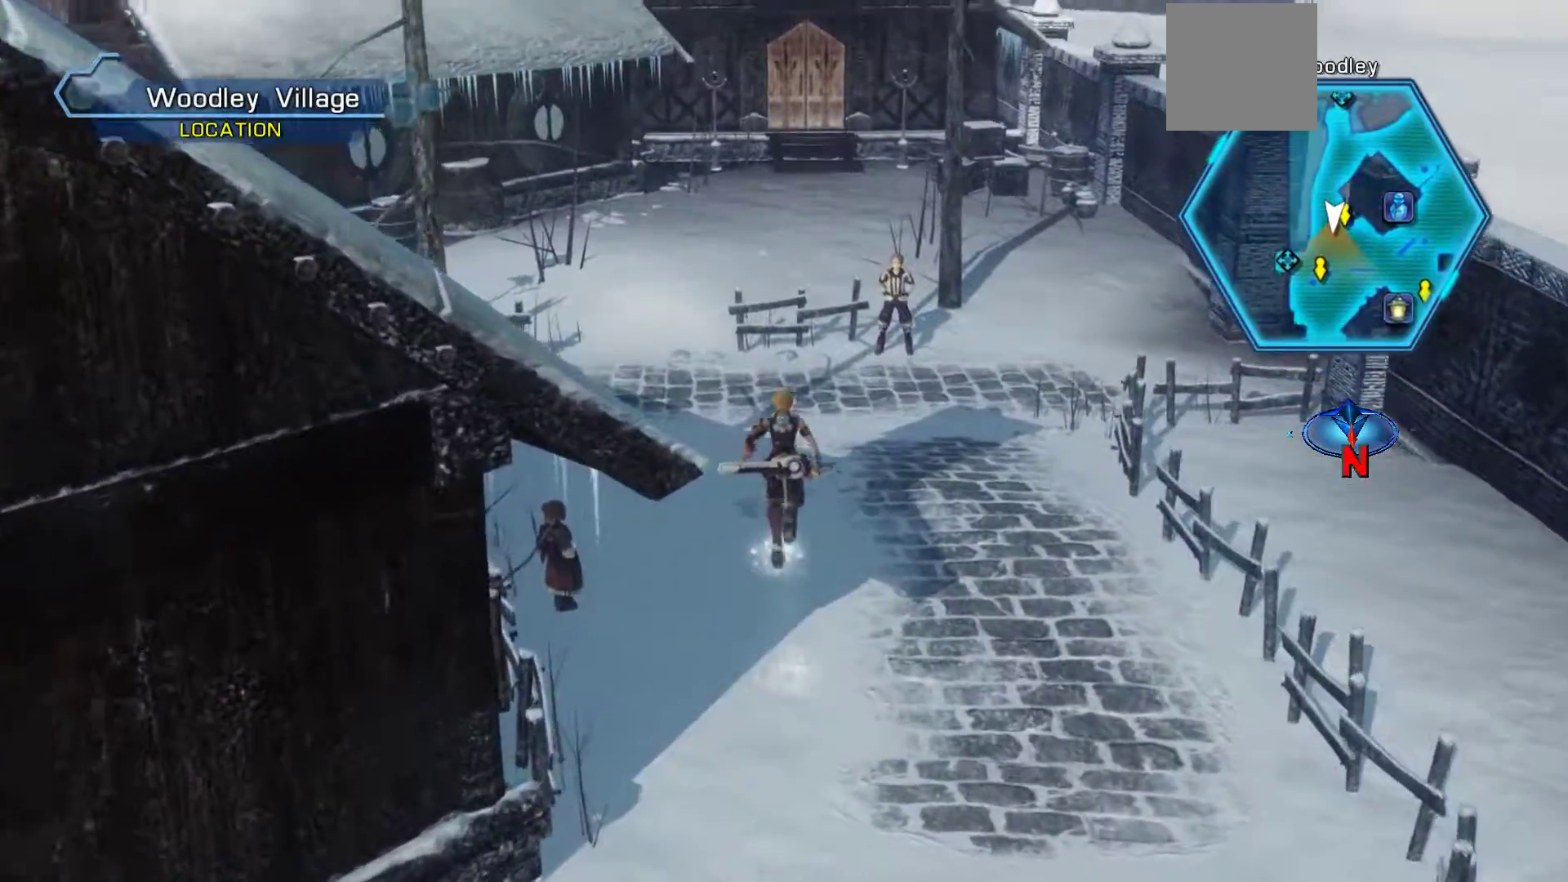
{"buttons": [], "left_stick": "up-right", "right_stick": "center", "events": [[500, "left_stick", "up-right"]]}